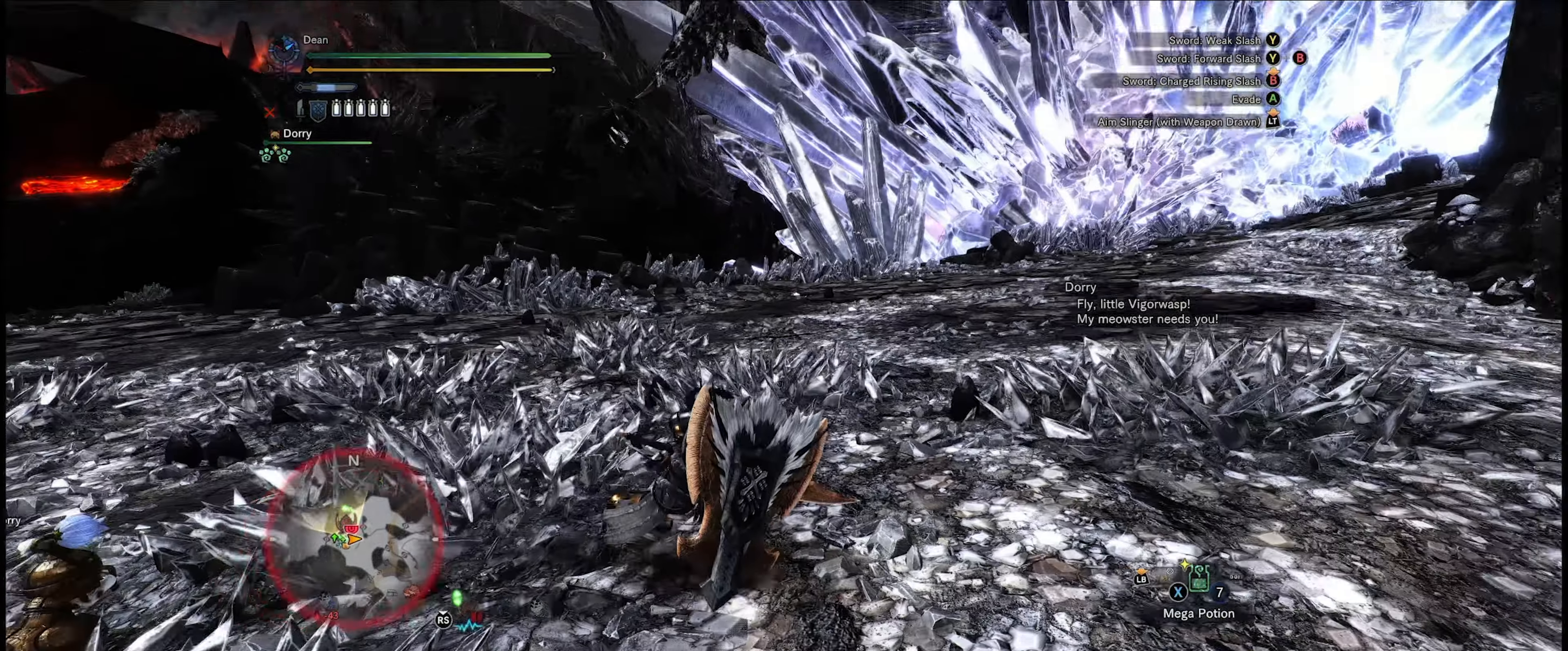
Gameplay with a controller (Xbox layout); each line is a JSON object with the inputs held at the frame after it. "events" lists button and stick changes between this image and that frame as [ms after this image, input, new state], when the widget could be followed in between. Not read: L3 R3.
{"buttons": [], "left_stick": "right", "right_stick": "center", "events": [[500, "right_stick", "center"]]}
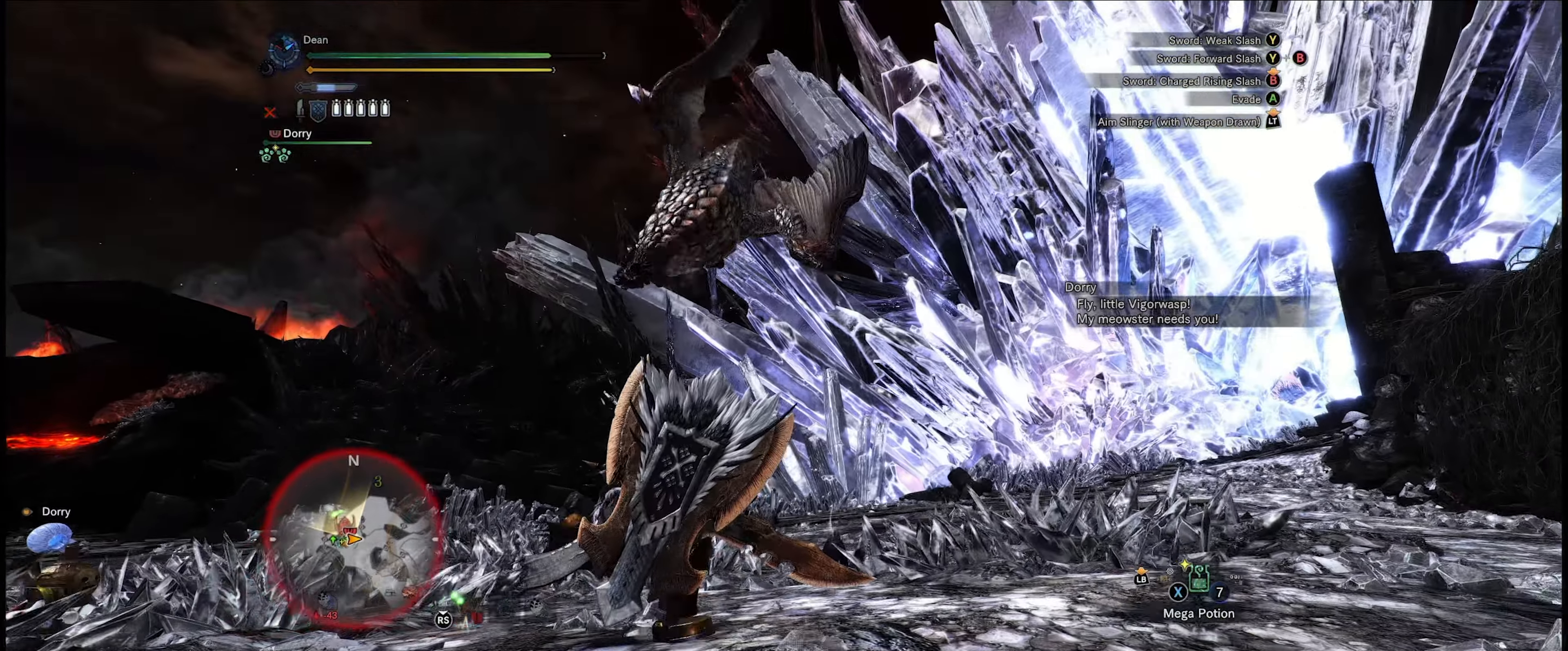
{"buttons": ["B", "Y"], "left_stick": "right", "right_stick": "center", "events": [[450, "Y", "down"], [466, "B", "down"]]}
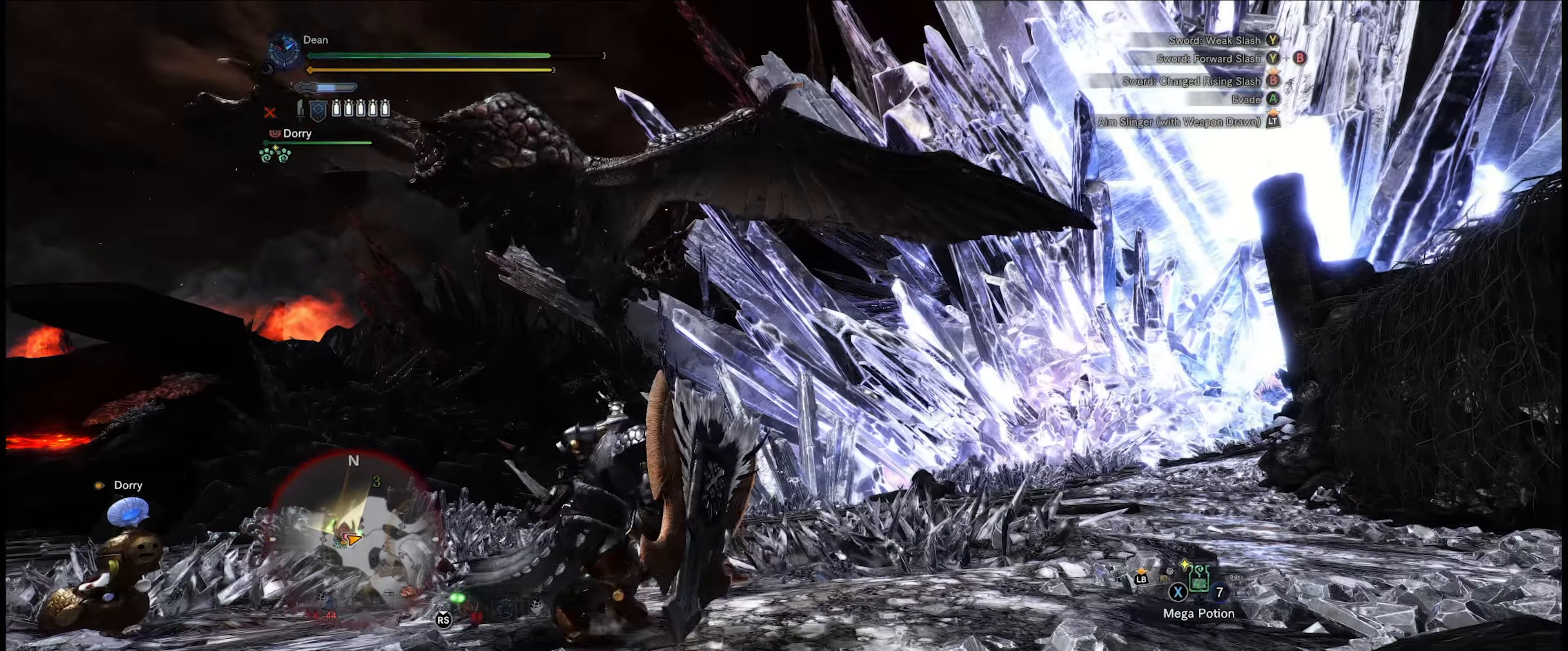
{"buttons": ["B", "Y"], "left_stick": "right", "right_stick": "center", "events": [[100, "B", "up"], [100, "Y", "up"], [450, "B", "down"], [450, "Y", "down"]]}
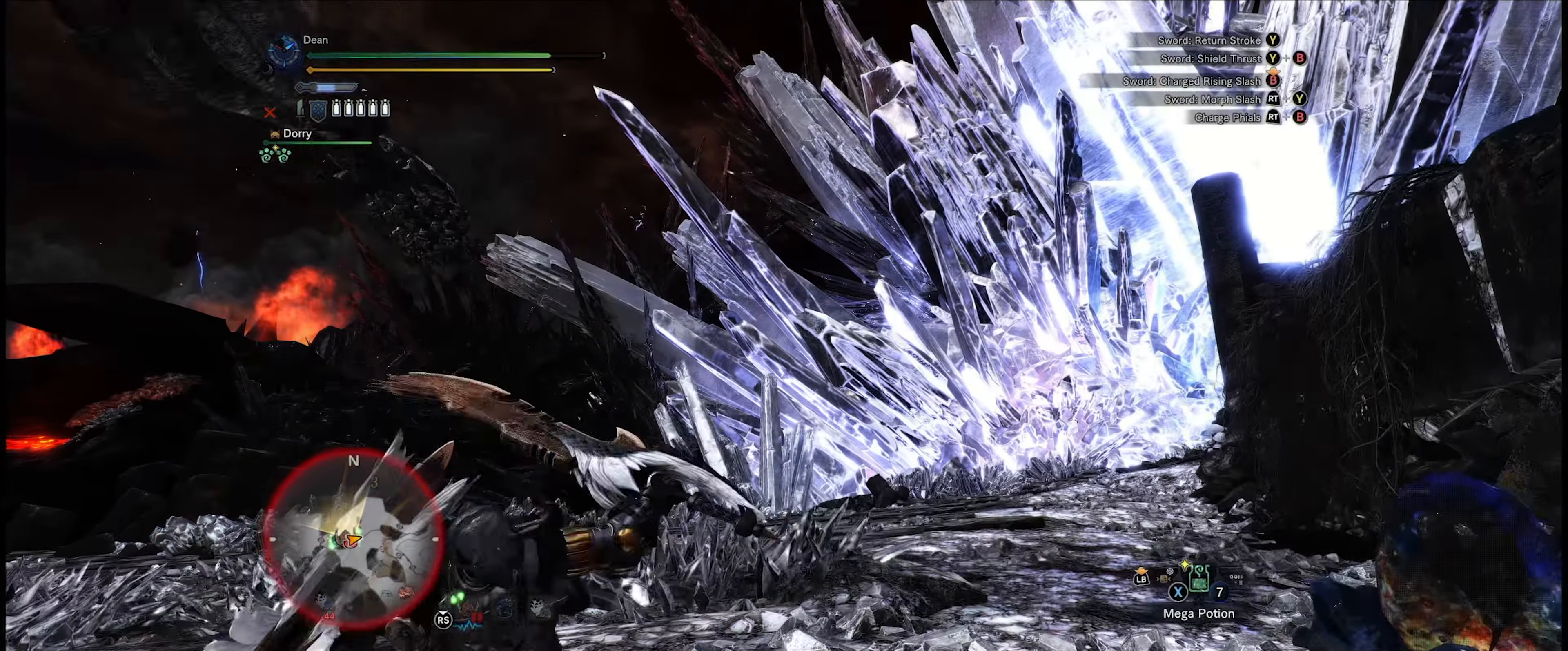
{"buttons": [], "left_stick": "up", "right_stick": "center", "events": [[83, "Y", "up"], [100, "B", "up"], [166, "left_stick", "up-right"], [300, "left_stick", "up"], [350, "B", "down"], [366, "Y", "down"], [466, "B", "up"], [466, "Y", "up"]]}
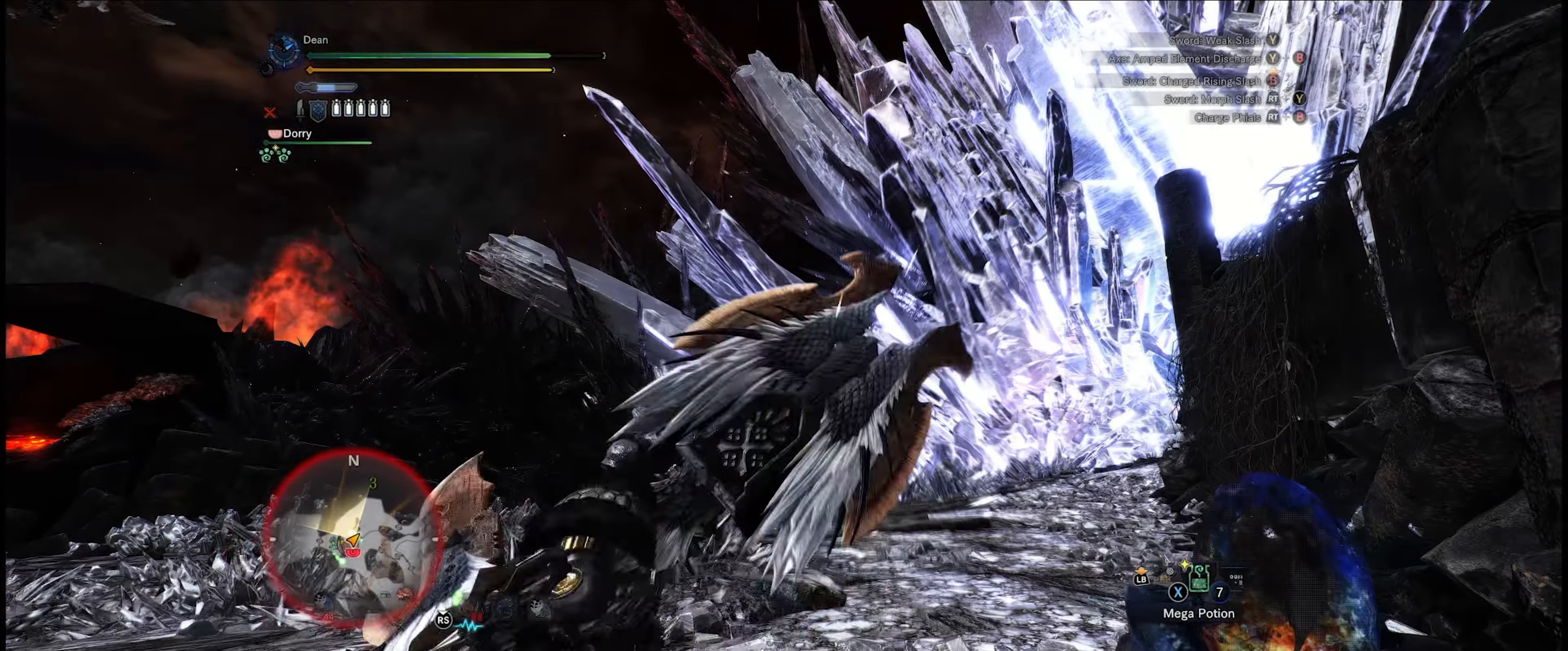
{"buttons": ["R2"], "left_stick": "up", "right_stick": "center", "events": [[16, "B", "down"], [33, "Y", "down"], [116, "B", "up"], [116, "Y", "up"], [500, "R2", "down"]]}
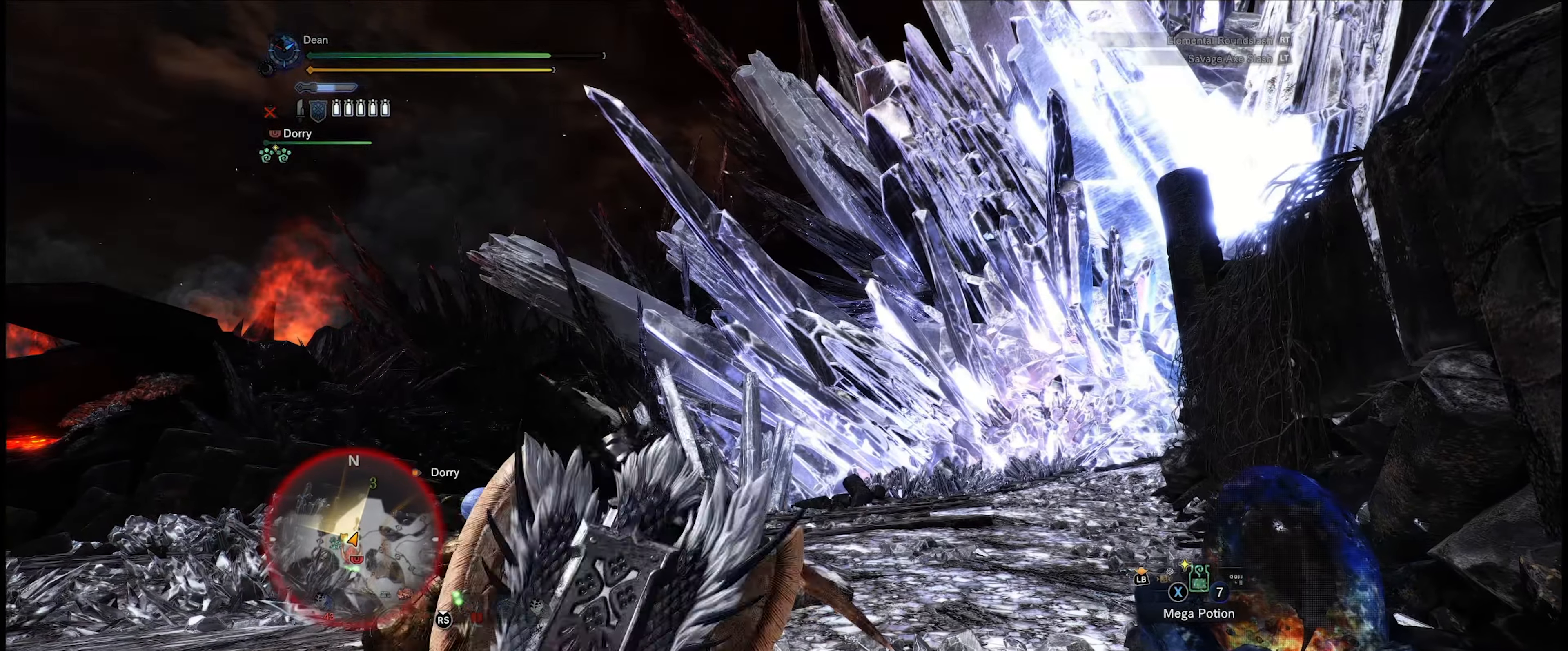
{"buttons": ["R2"], "left_stick": "up", "right_stick": "down-left", "events": [[116, "R2", "up"], [166, "R2", "down"], [283, "R2", "up"], [283, "right_stick", "down"], [333, "R2", "down"], [333, "right_stick", "down-left"]]}
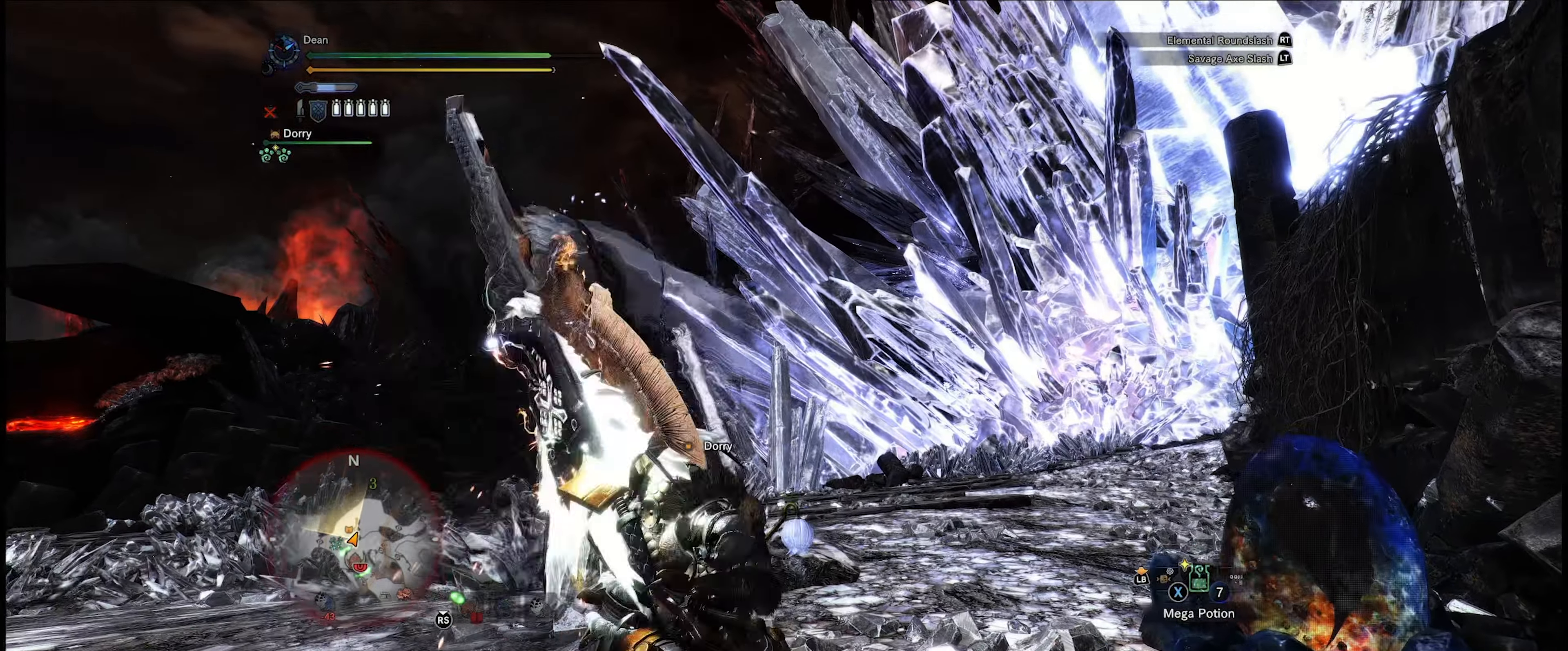
{"buttons": [], "left_stick": "up", "right_stick": "down-left", "events": [[33, "R2", "up"], [66, "R2", "down"], [66, "right_stick", "center"], [183, "R2", "up"], [216, "right_stick", "down-left"]]}
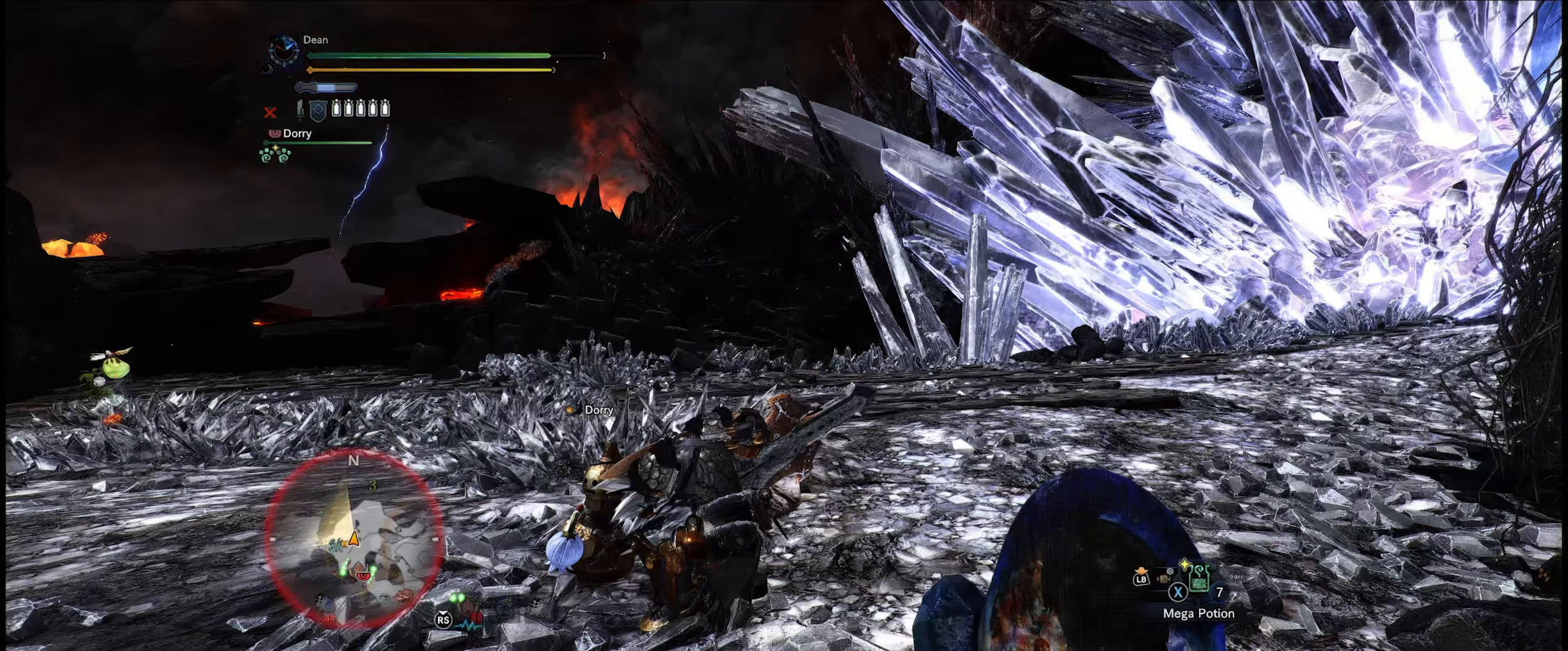
{"buttons": ["R2"], "left_stick": "up", "right_stick": "up-left", "events": [[367, "right_stick", "left"], [467, "R2", "down"], [467, "right_stick", "up-left"]]}
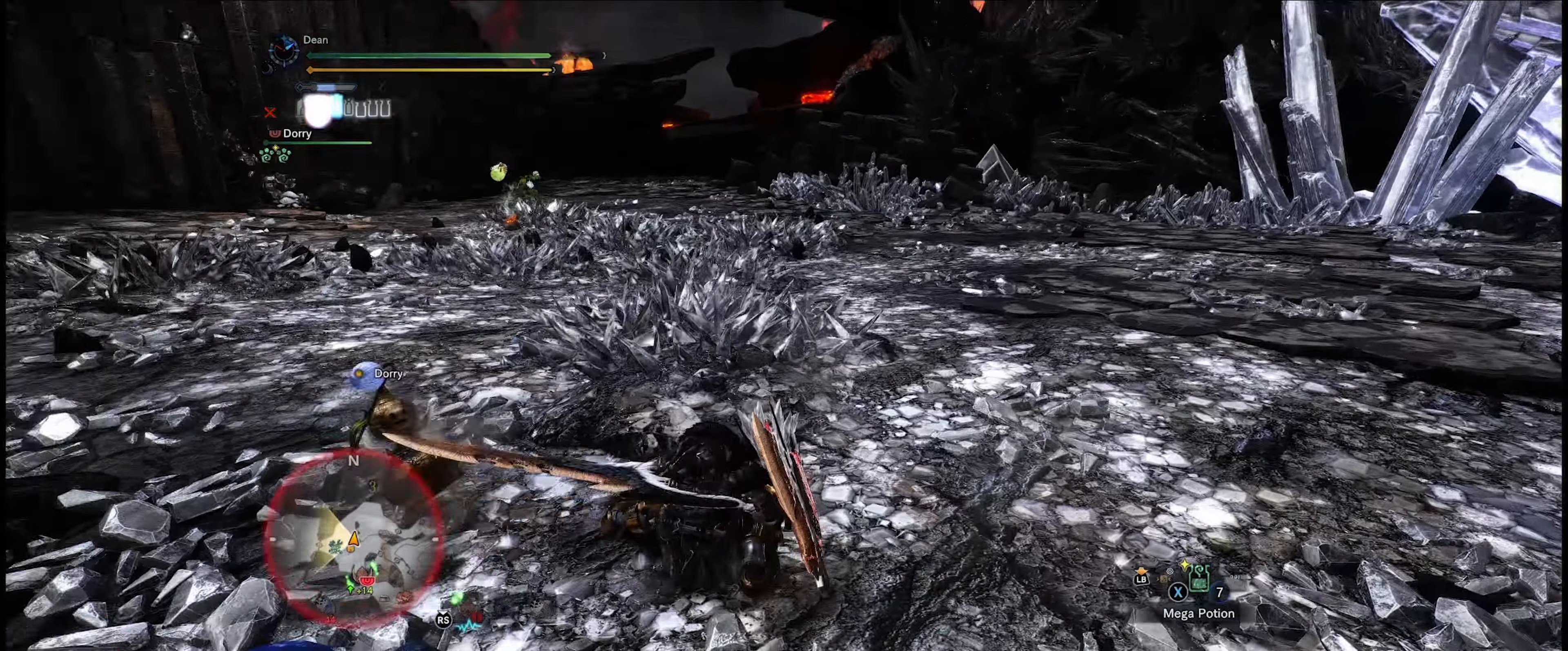
{"buttons": ["R2"], "left_stick": "up", "right_stick": "center", "events": [[283, "right_stick", "left"], [400, "right_stick", "center"]]}
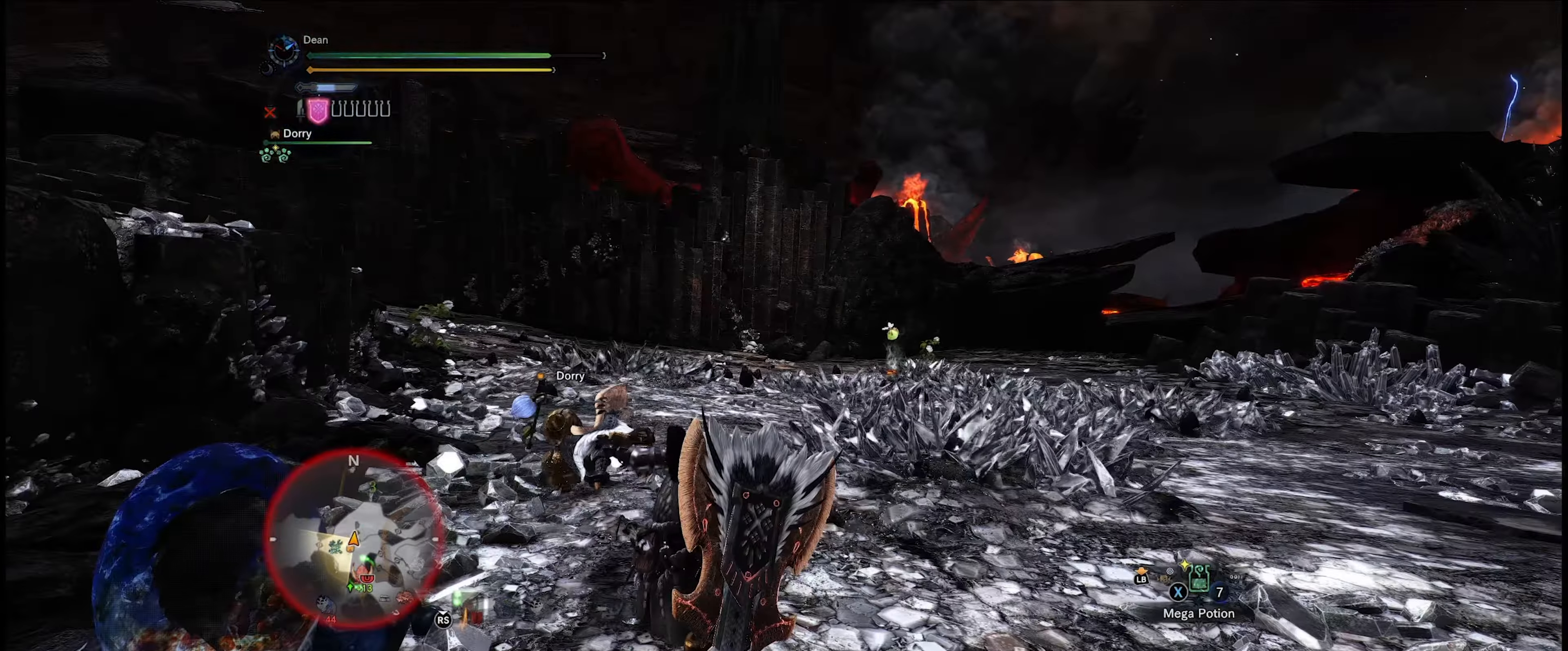
{"buttons": ["R2"], "left_stick": "up", "right_stick": "center", "events": []}
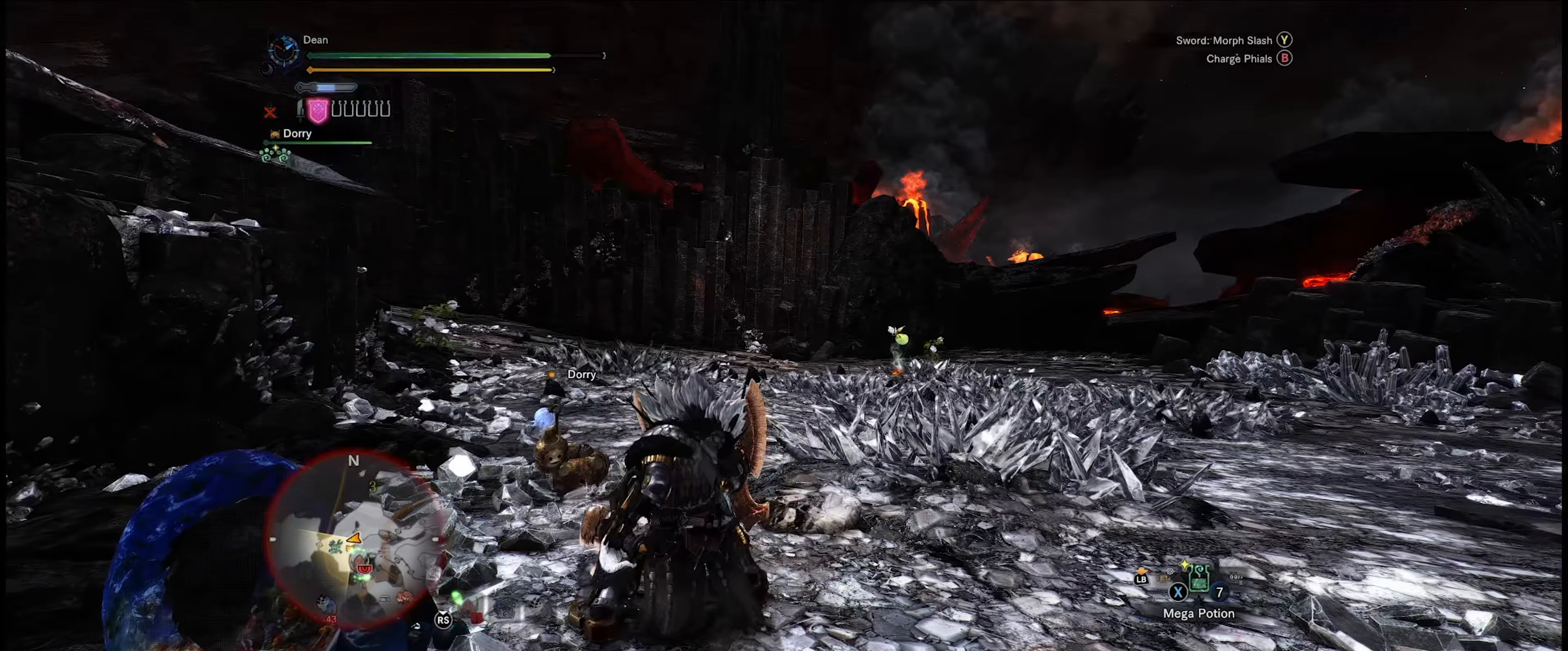
{"buttons": ["R2"], "left_stick": "up", "right_stick": "center", "events": [[100, "right_stick", "left"], [383, "right_stick", "center"]]}
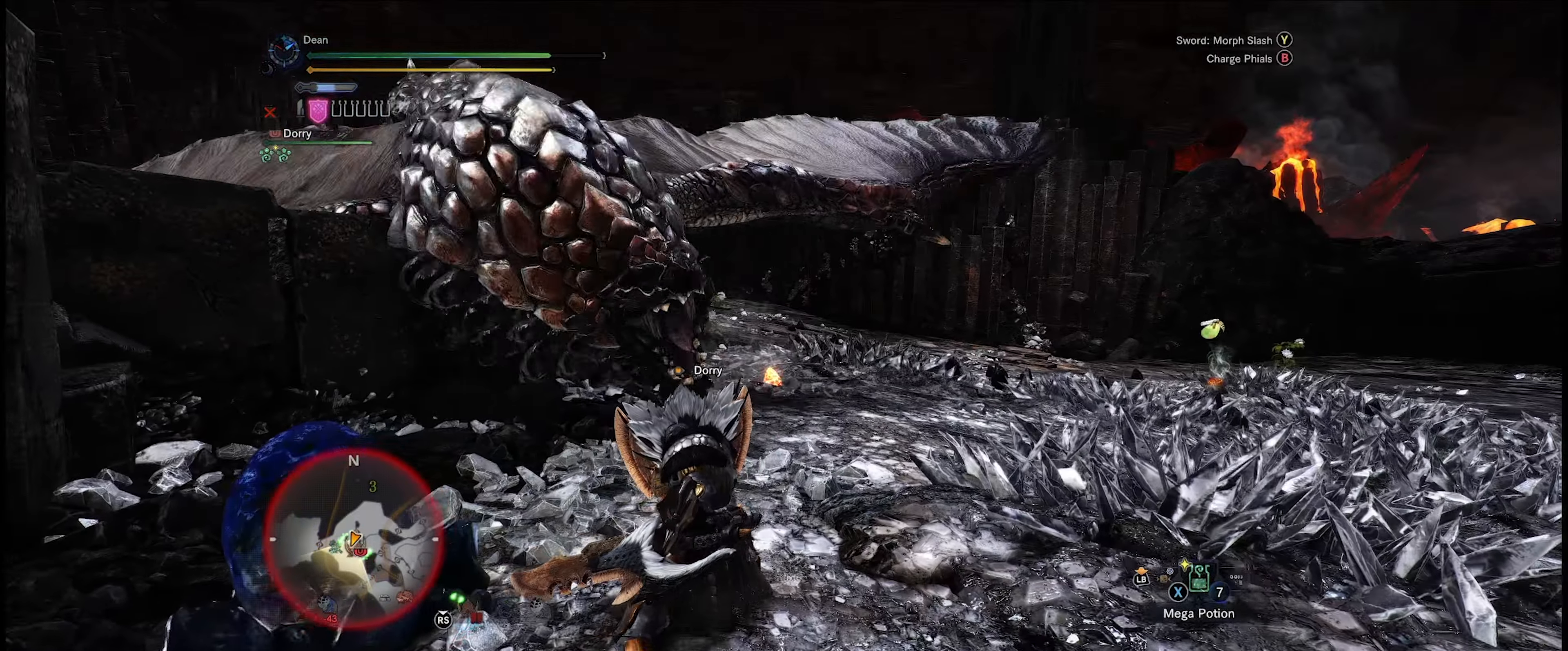
{"buttons": ["R2"], "left_stick": "up", "right_stick": "center", "events": []}
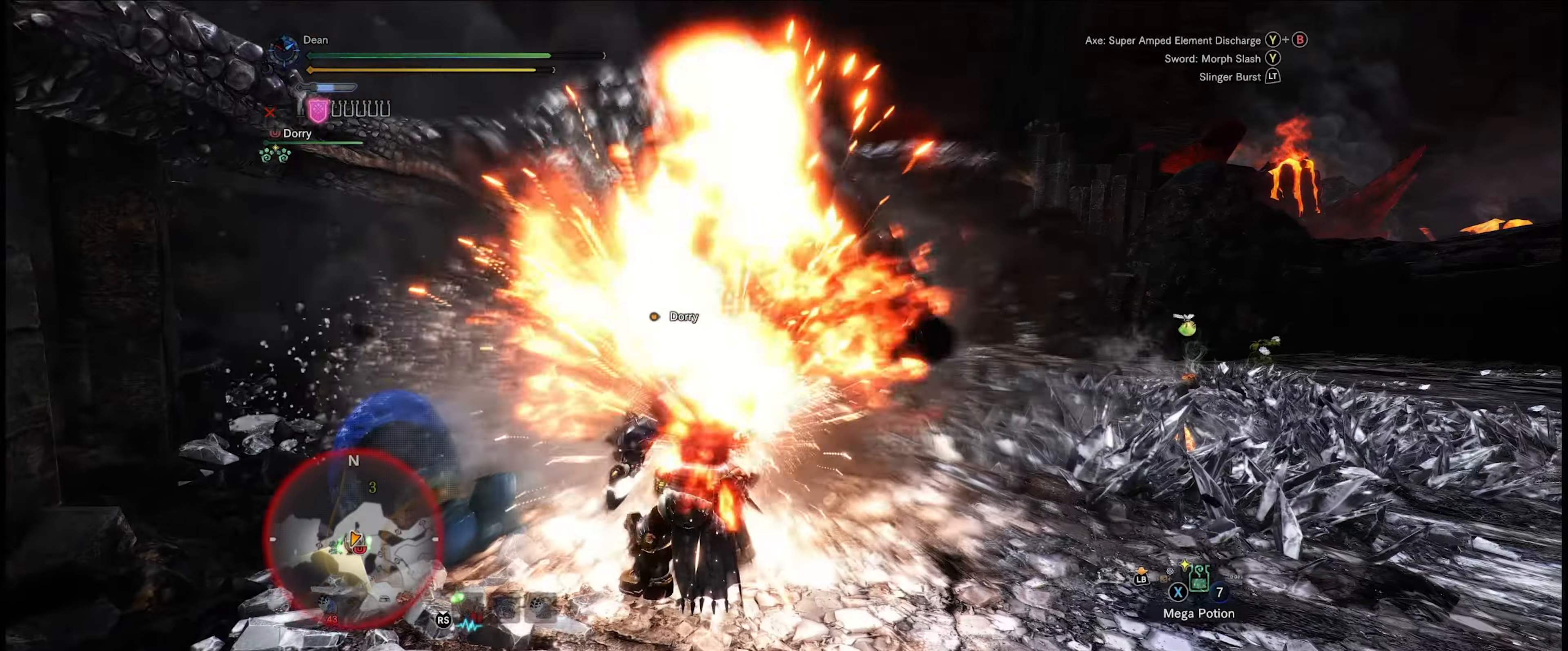
{"buttons": ["R2"], "left_stick": "up", "right_stick": "center", "events": []}
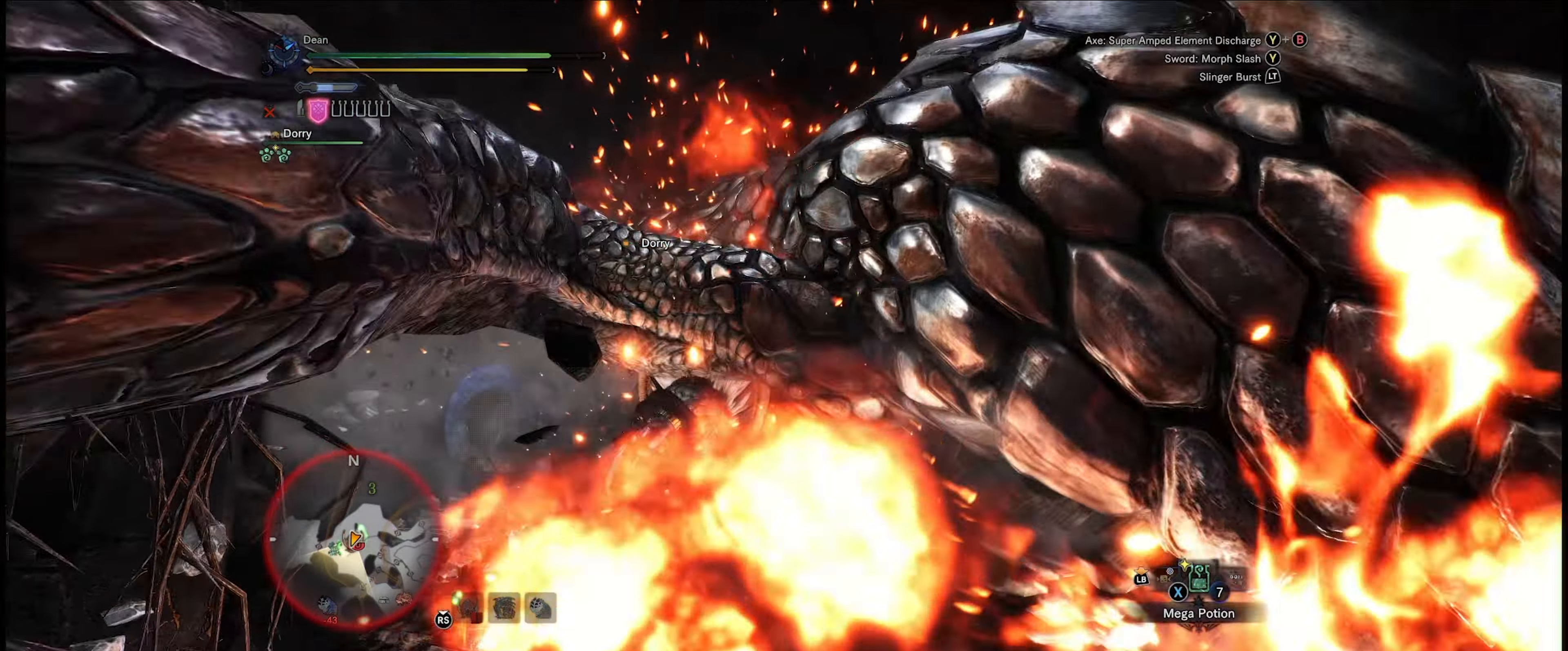
{"buttons": ["R2"], "left_stick": "up", "right_stick": "right", "events": [[133, "right_stick", "right"]]}
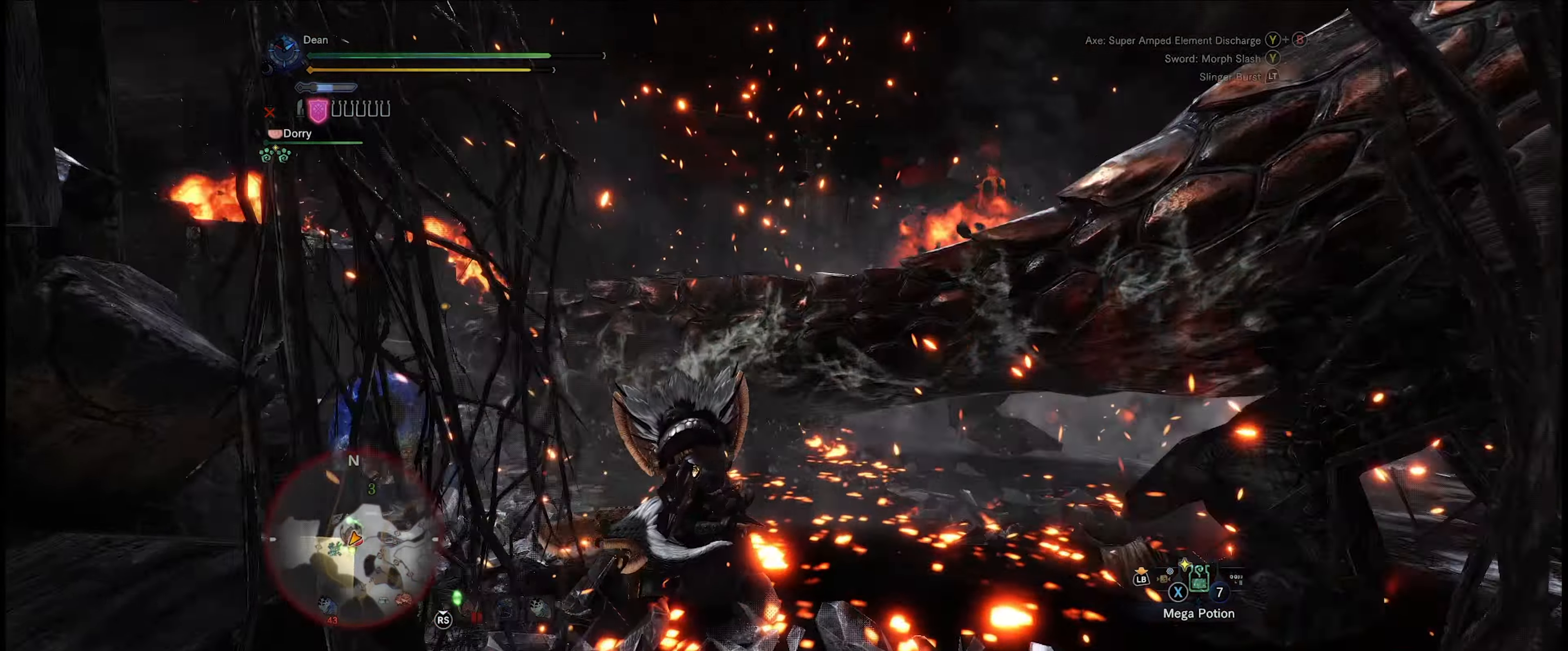
{"buttons": ["R2"], "left_stick": "up", "right_stick": "right", "events": []}
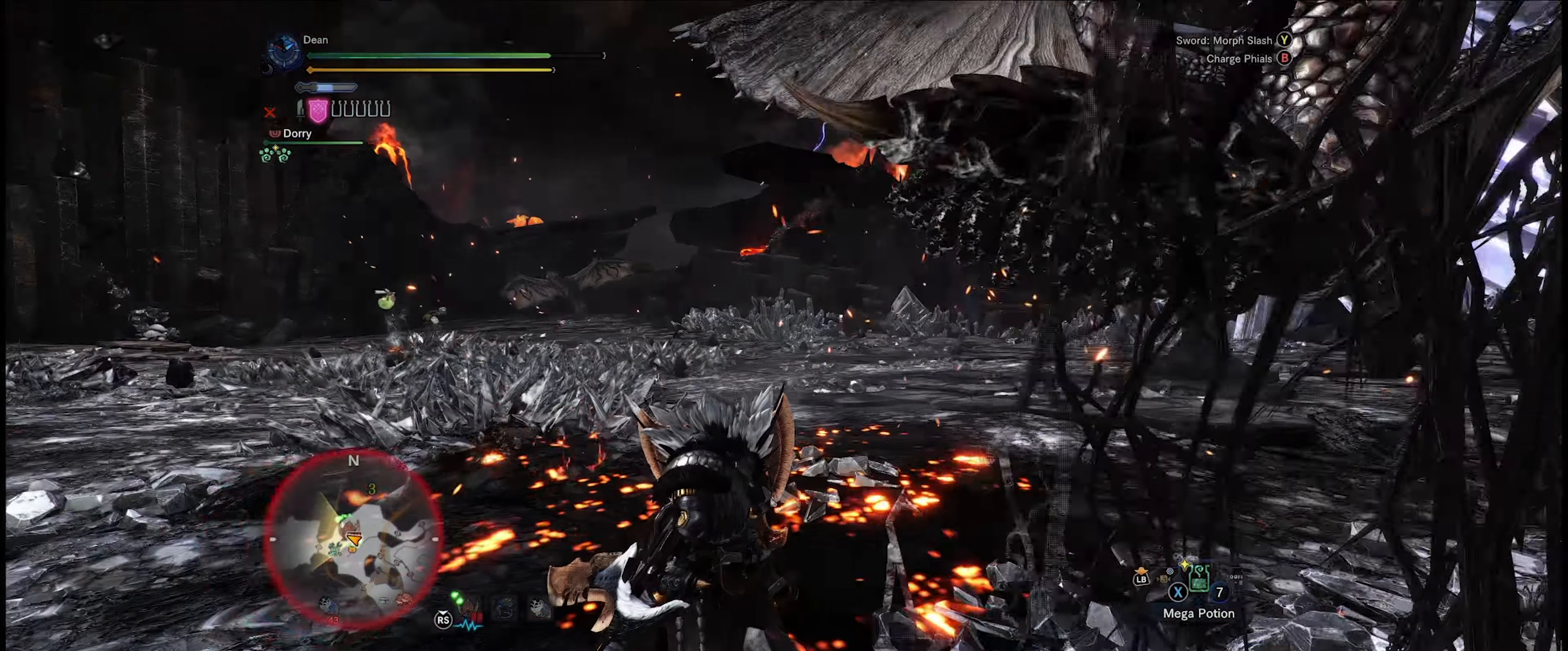
{"buttons": [], "left_stick": "up", "right_stick": "down-right", "events": [[384, "R2", "up"], [384, "right_stick", "down-right"]]}
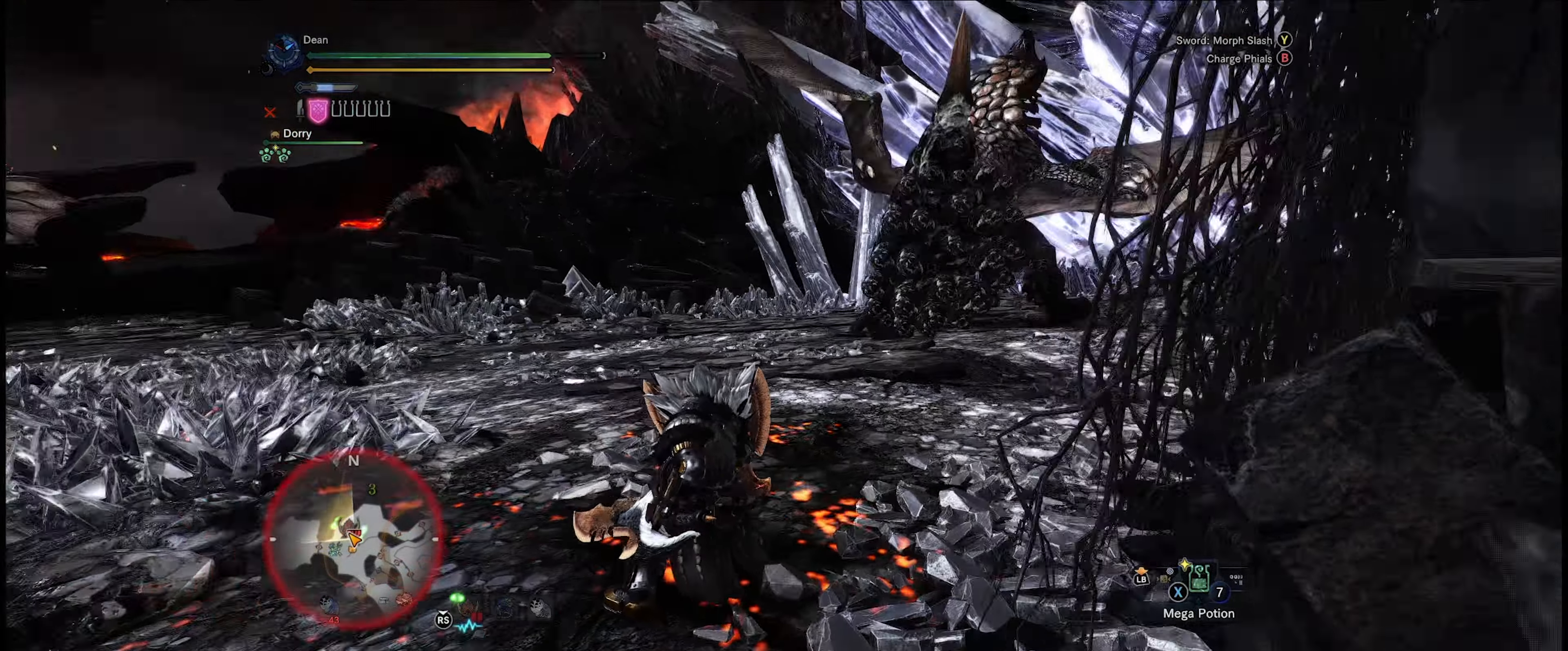
{"buttons": [], "left_stick": "up", "right_stick": "center", "events": [[117, "right_stick", "center"]]}
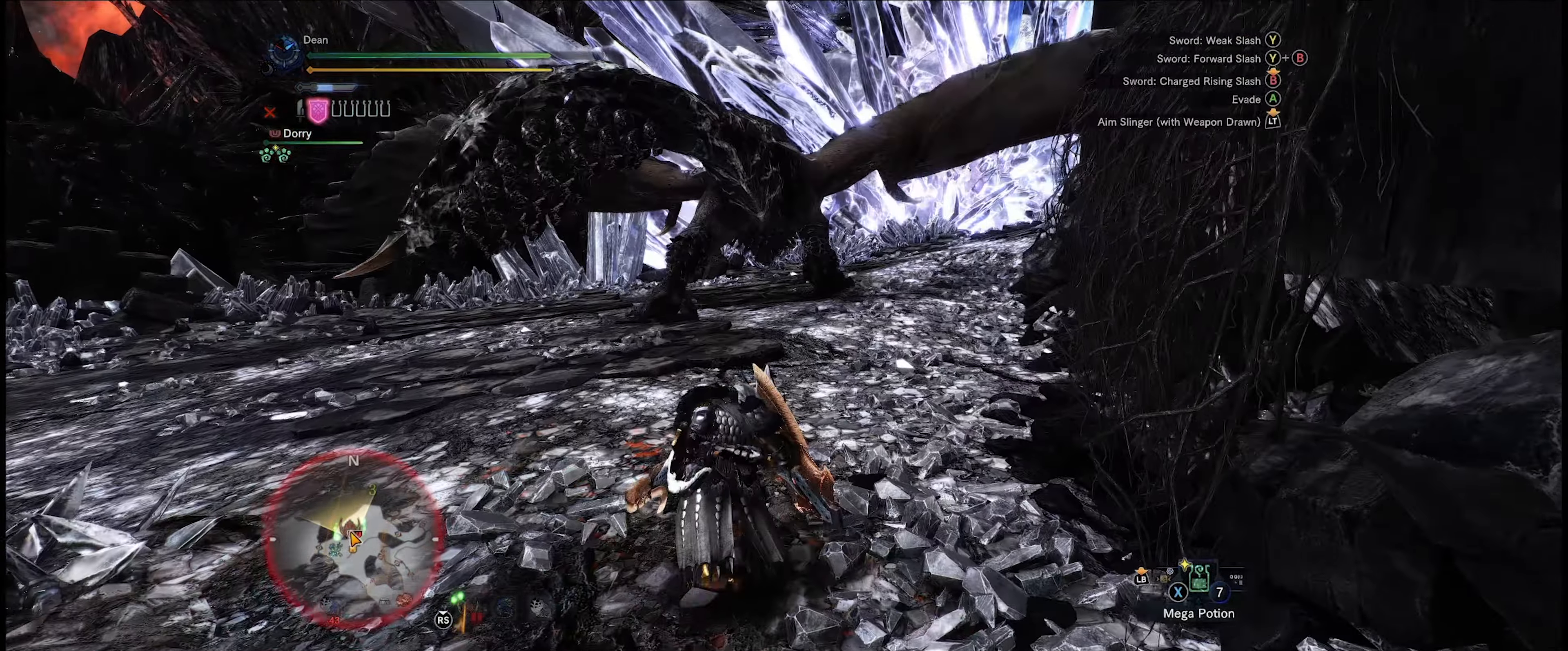
{"buttons": [], "left_stick": "up", "right_stick": "left", "events": [[334, "right_stick", "left"]]}
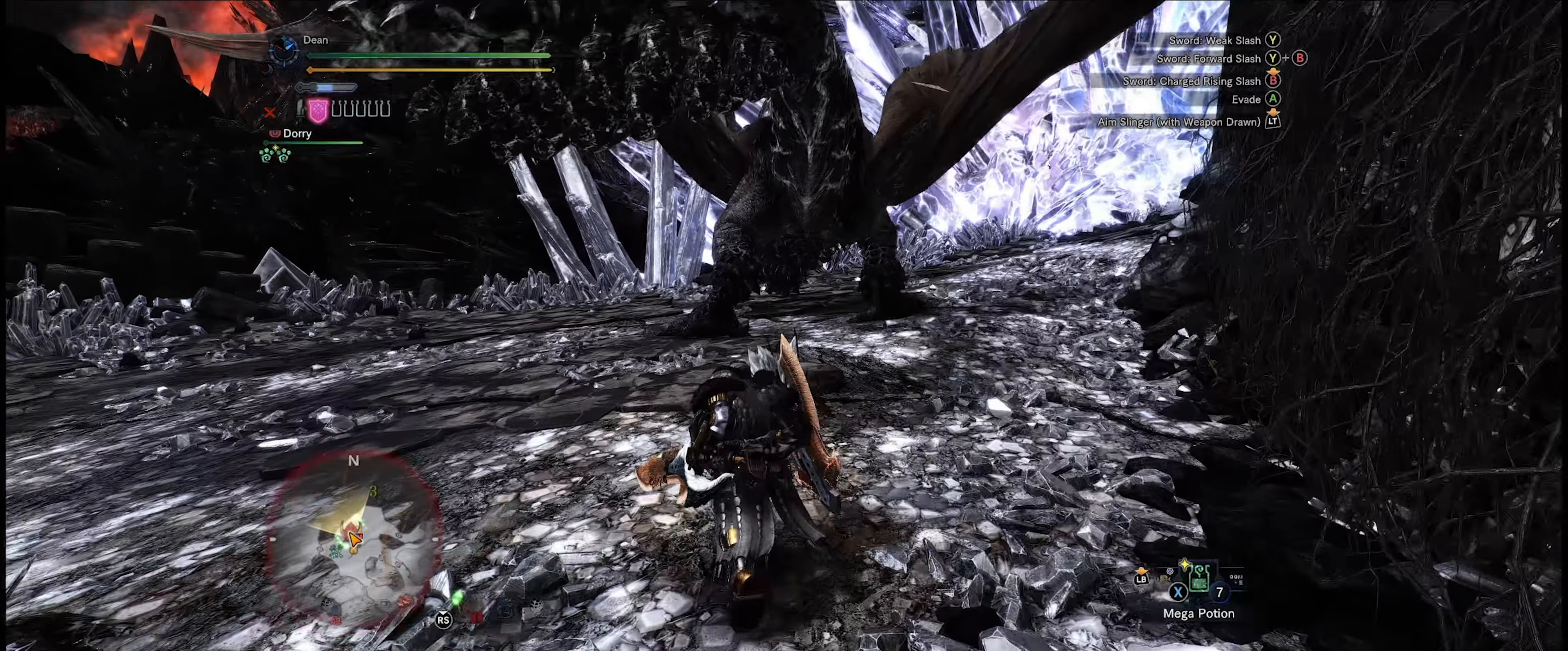
{"buttons": [], "left_stick": "up", "right_stick": "center", "events": [[34, "right_stick", "up-left"], [184, "right_stick", "up"], [317, "right_stick", "center"]]}
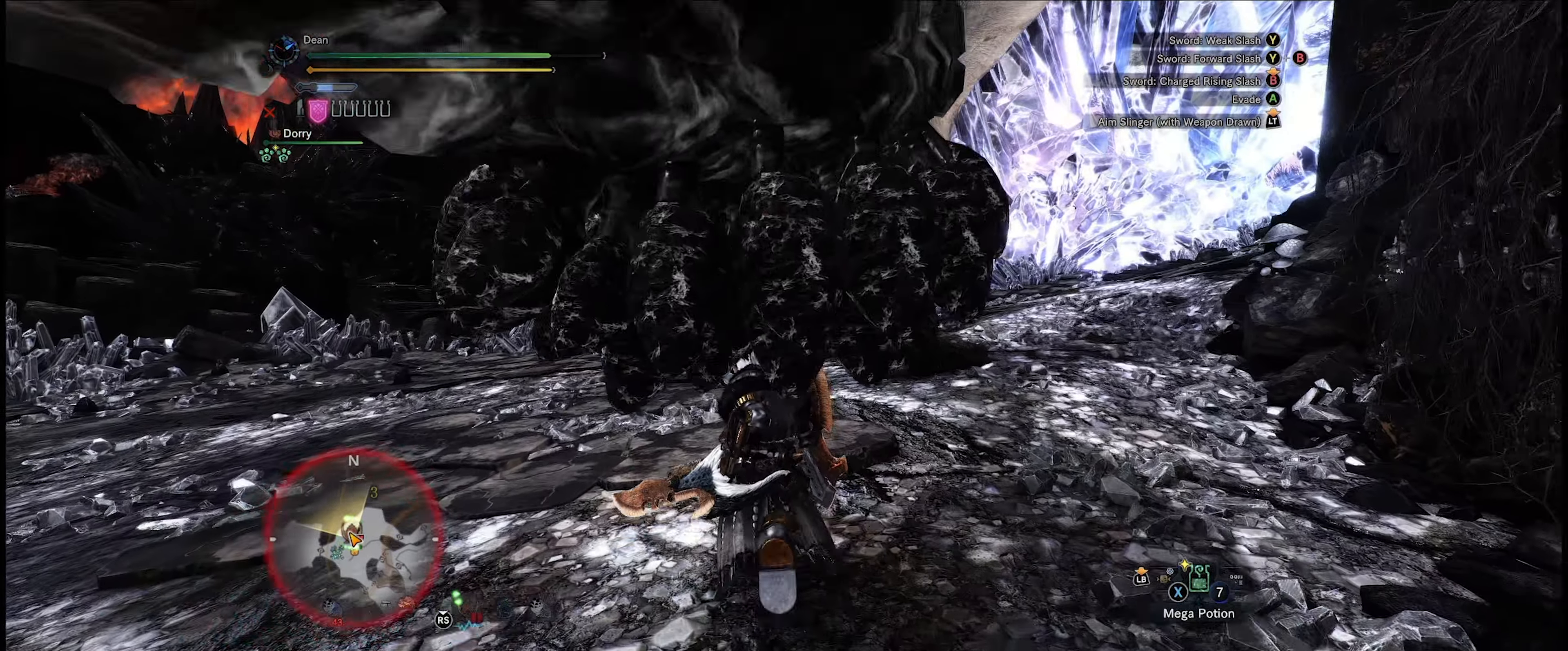
{"buttons": [], "left_stick": "up", "right_stick": "center", "events": [[67, "Y", "down"], [167, "Y", "up"], [217, "Y", "down"], [317, "Y", "up"], [384, "Y", "down"], [467, "Y", "up"]]}
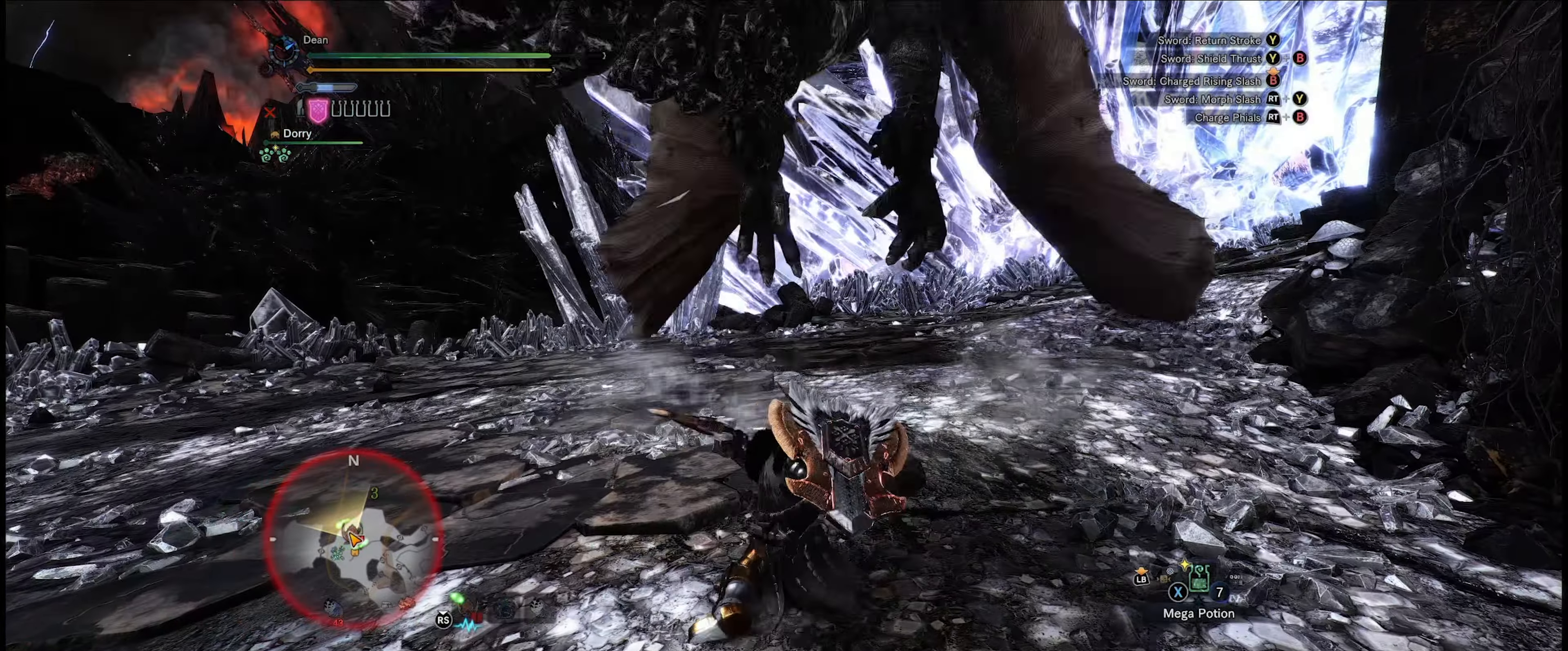
{"buttons": [], "left_stick": "center", "right_stick": "center", "events": [[34, "Y", "down"], [50, "left_stick", "center"], [117, "Y", "up"], [184, "Y", "down"], [267, "Y", "up"], [334, "Y", "down"], [384, "Y", "up"]]}
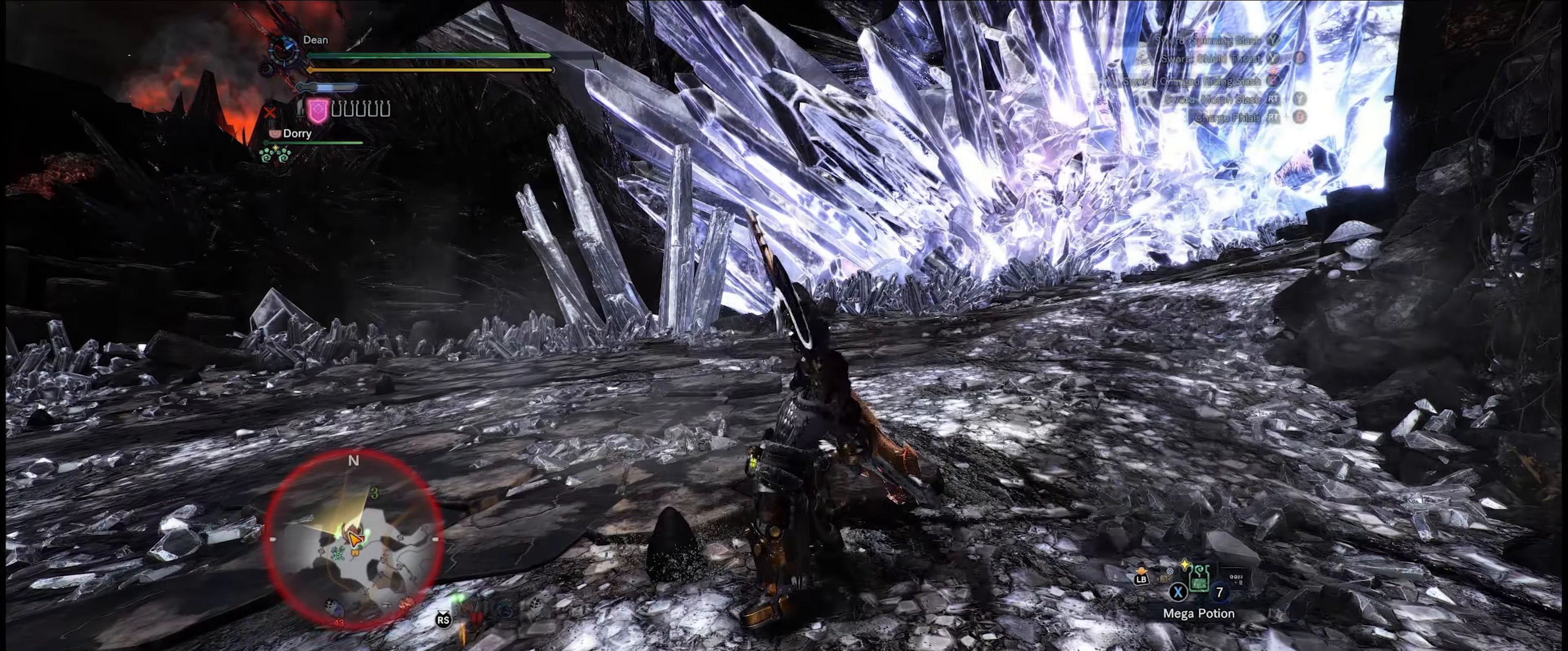
{"buttons": ["R2"], "left_stick": "center", "right_stick": "center", "events": [[100, "R2", "down"]]}
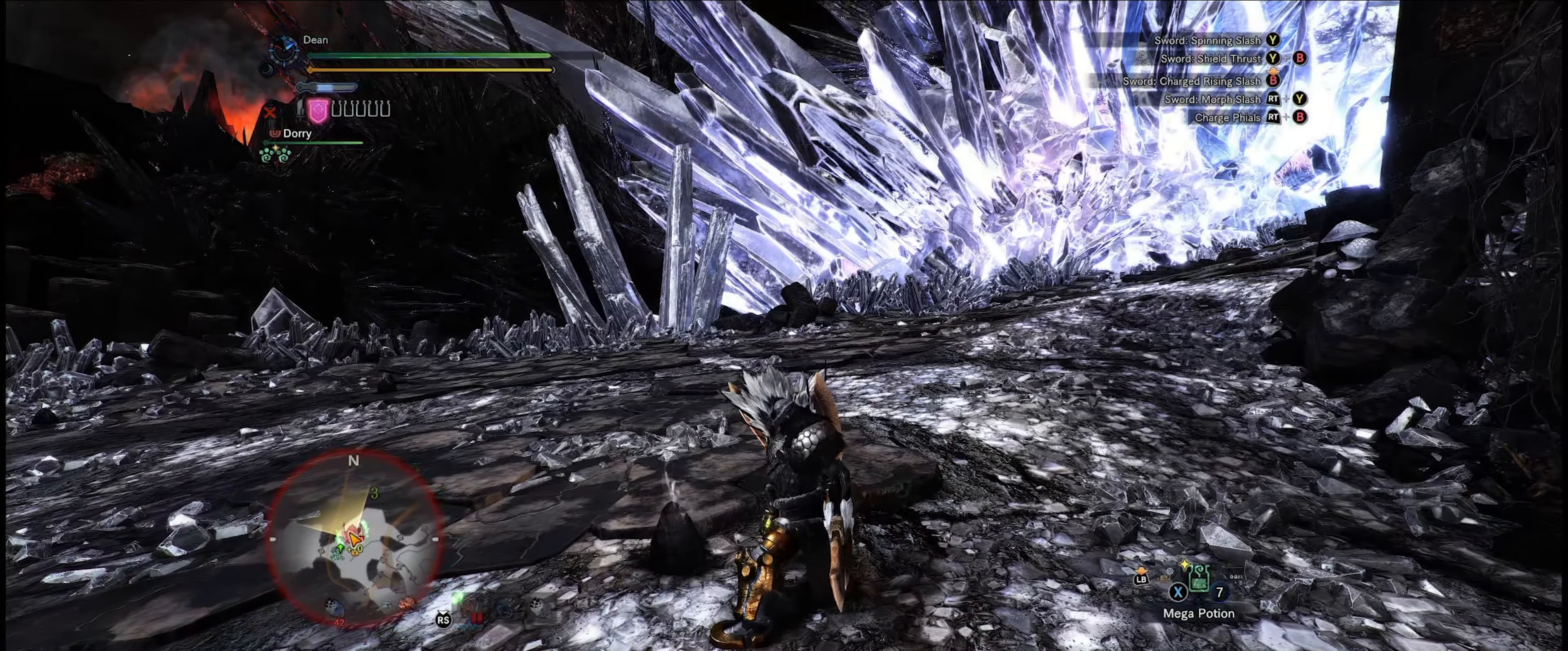
{"buttons": [], "left_stick": "right", "right_stick": "center", "events": [[150, "left_stick", "right"], [234, "R2", "up"]]}
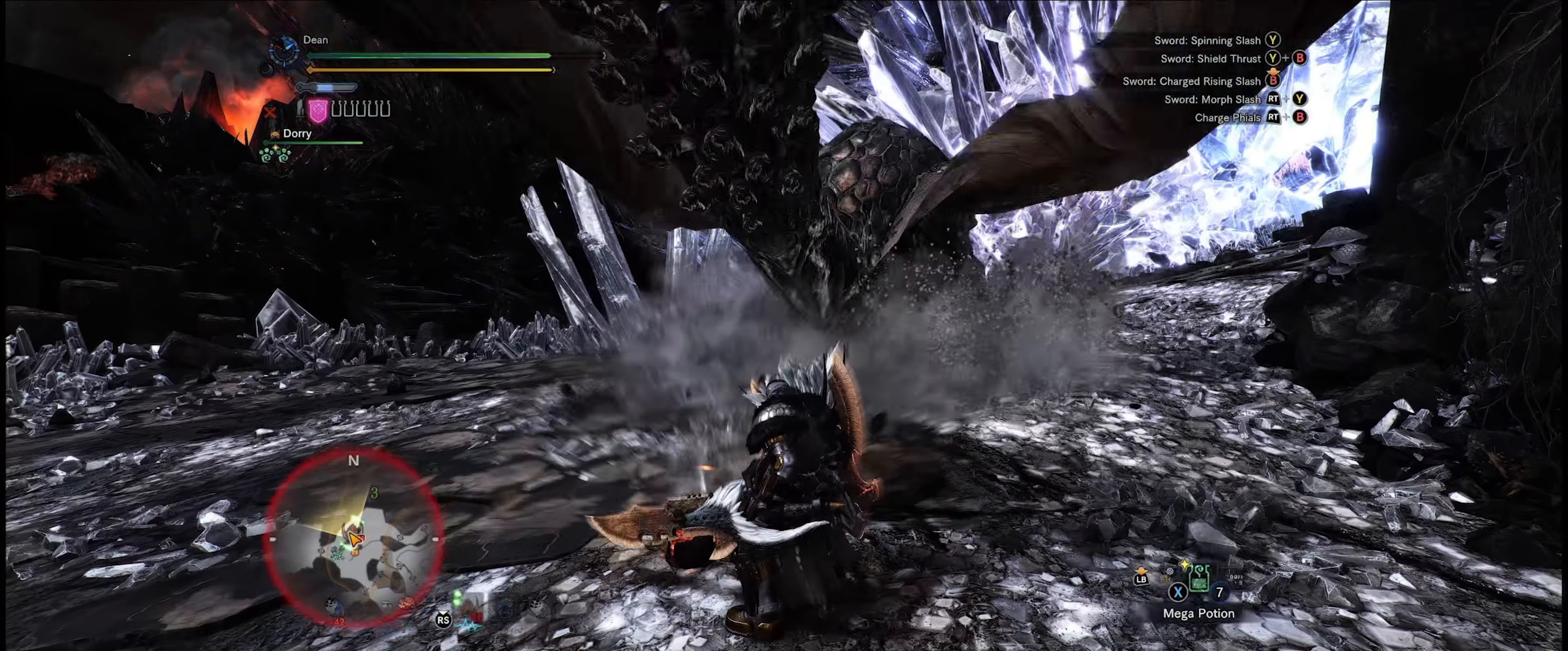
{"buttons": ["R2"], "left_stick": "up-right", "right_stick": "left", "events": [[234, "R2", "down"], [284, "left_stick", "up-right"], [300, "right_stick", "up-left"], [350, "right_stick", "left"]]}
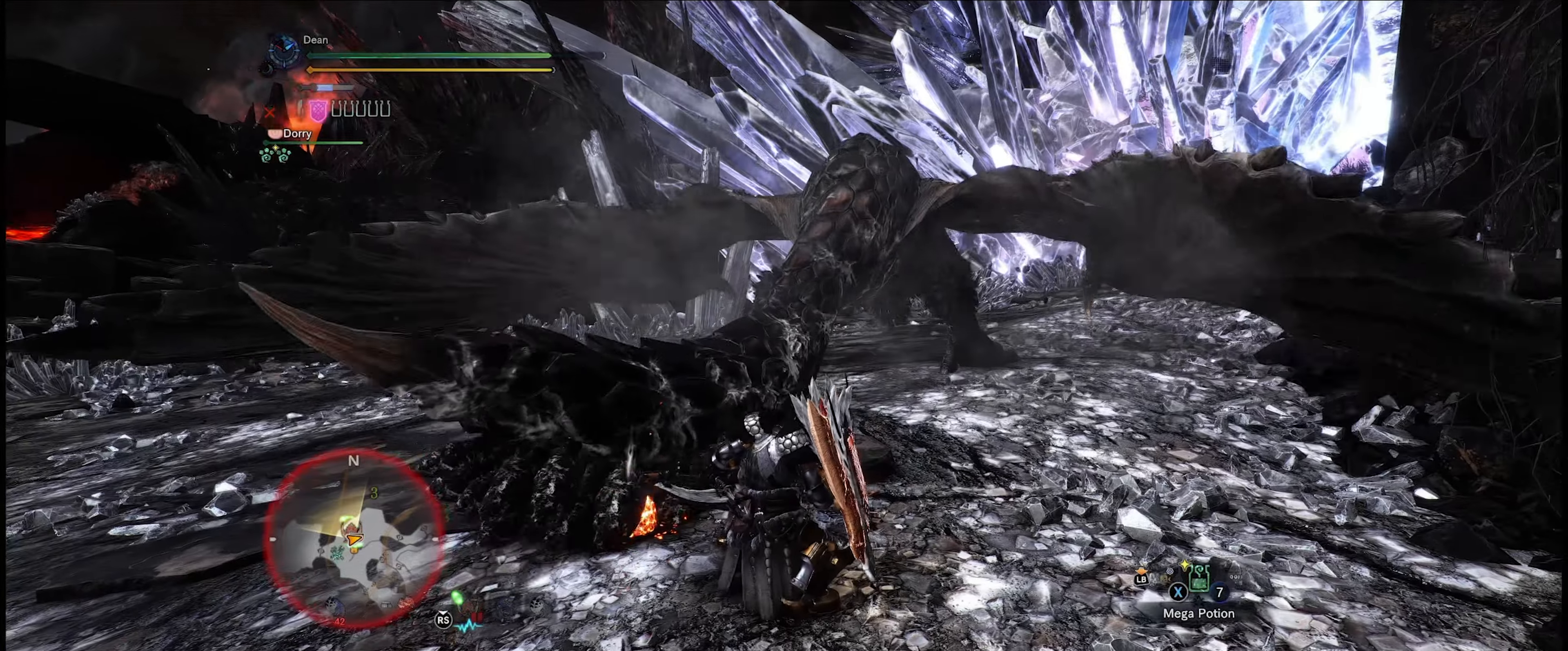
{"buttons": [], "left_stick": "right", "right_stick": "center", "events": [[50, "right_stick", "center"], [200, "left_stick", "right"], [216, "R2", "up"]]}
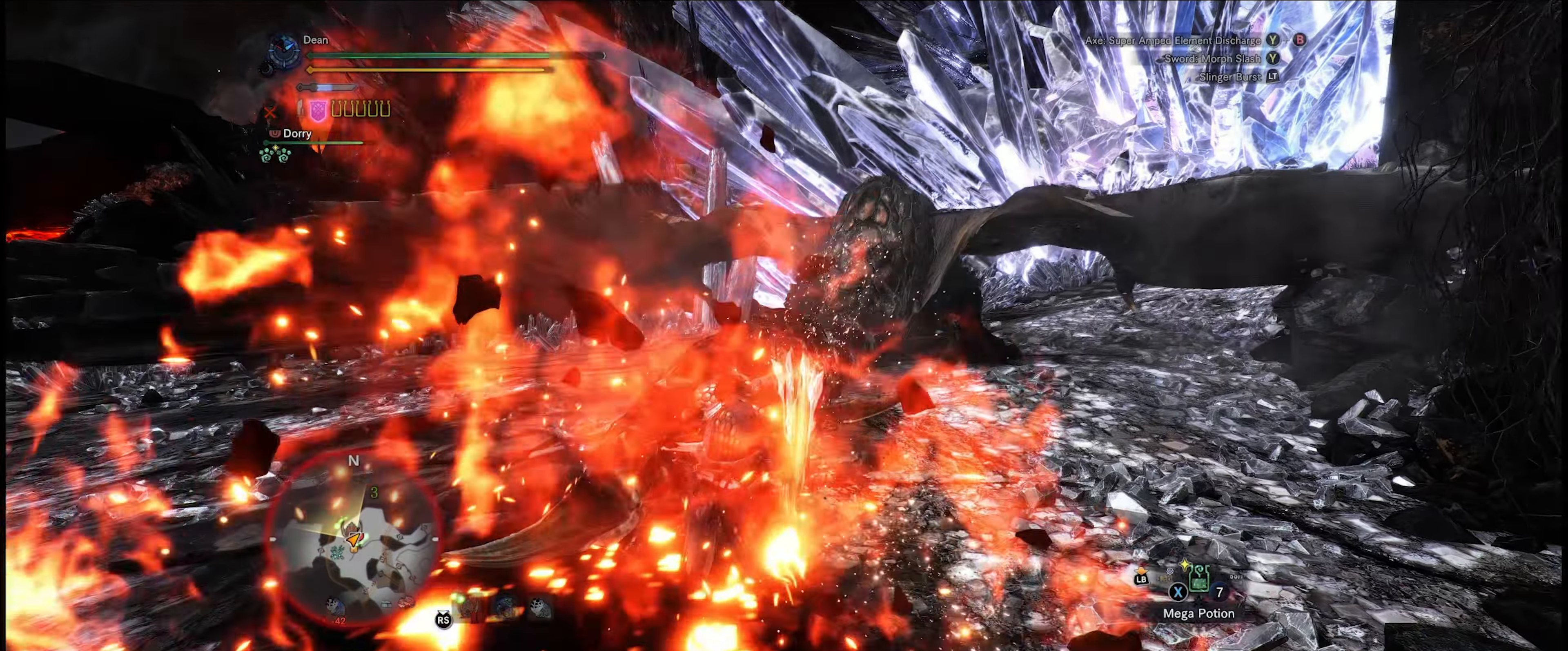
{"buttons": [], "left_stick": "up", "right_stick": "center", "events": [[233, "left_stick", "up-right"], [466, "left_stick", "up"]]}